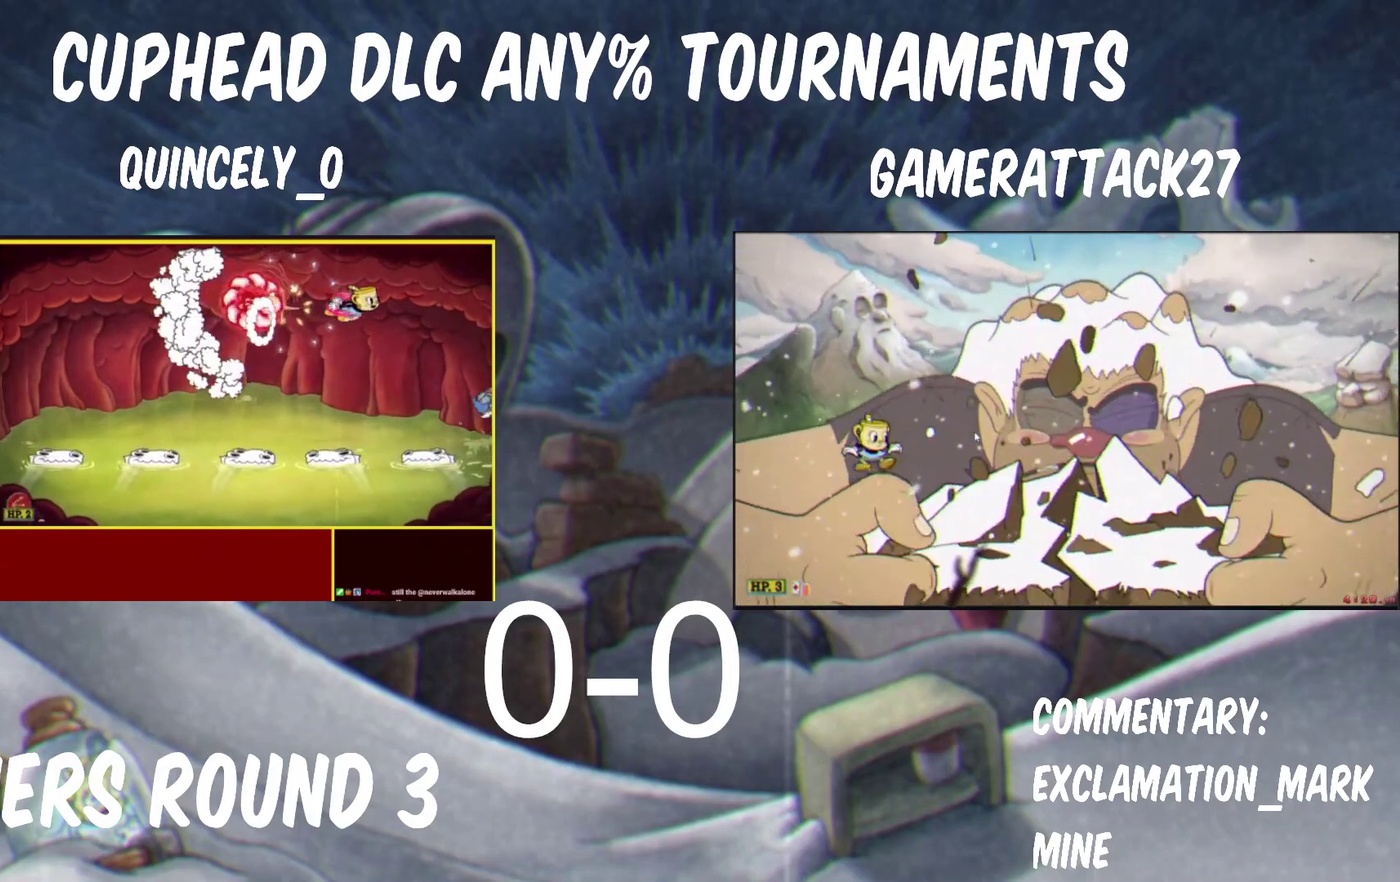
Gameplay with a controller (Nintendo layout); each line is a JSON object with the inputs held at the frame after it. "events" lists button and stick changes between this image and that frame as [ms after this image, input, new state], when the widget could be followed in between. Not read: R1.
{"buttons": ["Y"], "left_stick": "left", "right_stick": "center", "events": [[33, "left_stick", "left"]]}
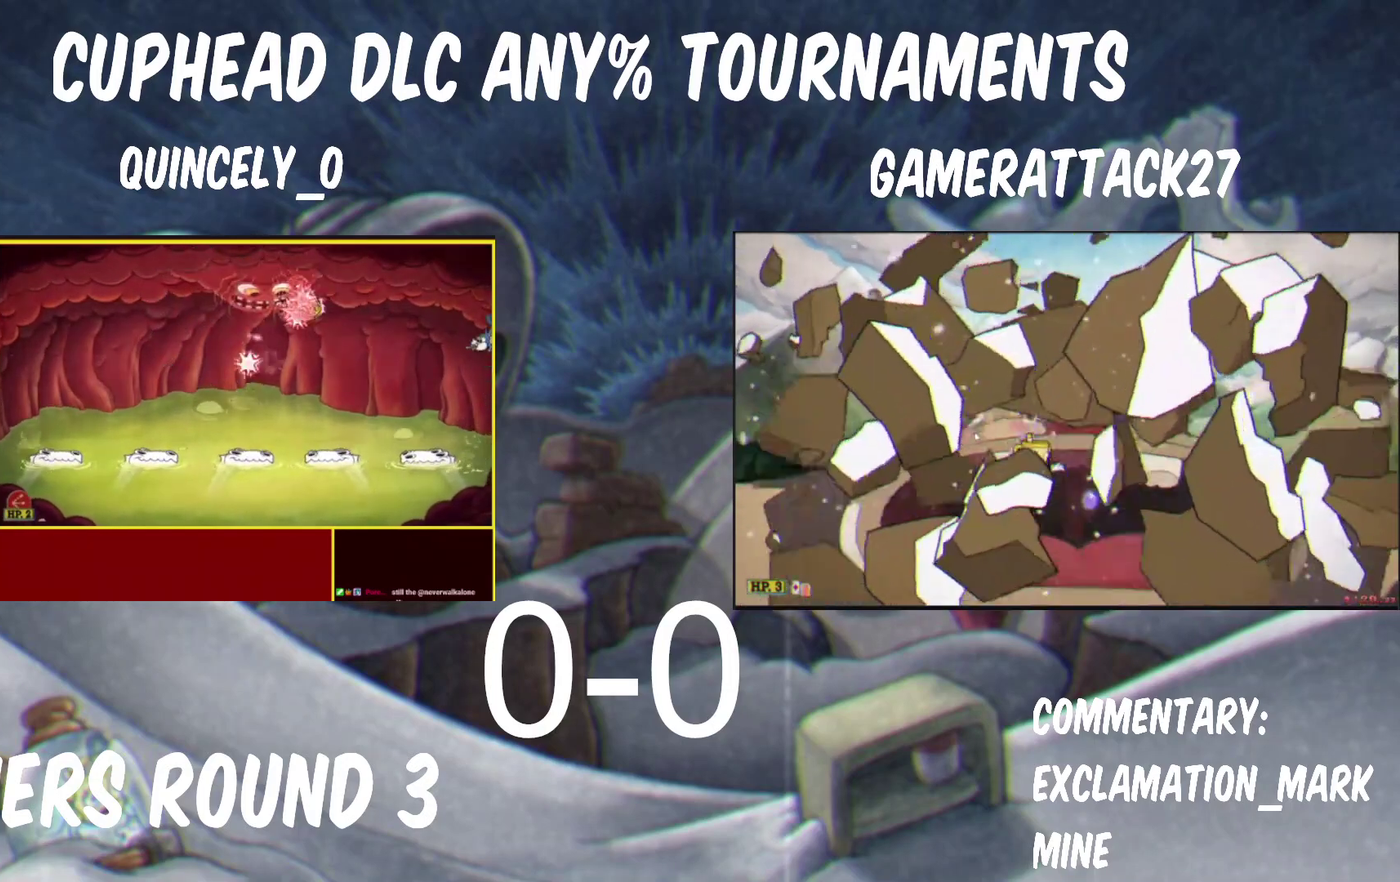
{"buttons": ["Y"], "left_stick": "up", "right_stick": "center", "events": [[50, "left_stick", "up-left"], [117, "left_stick", "up"]]}
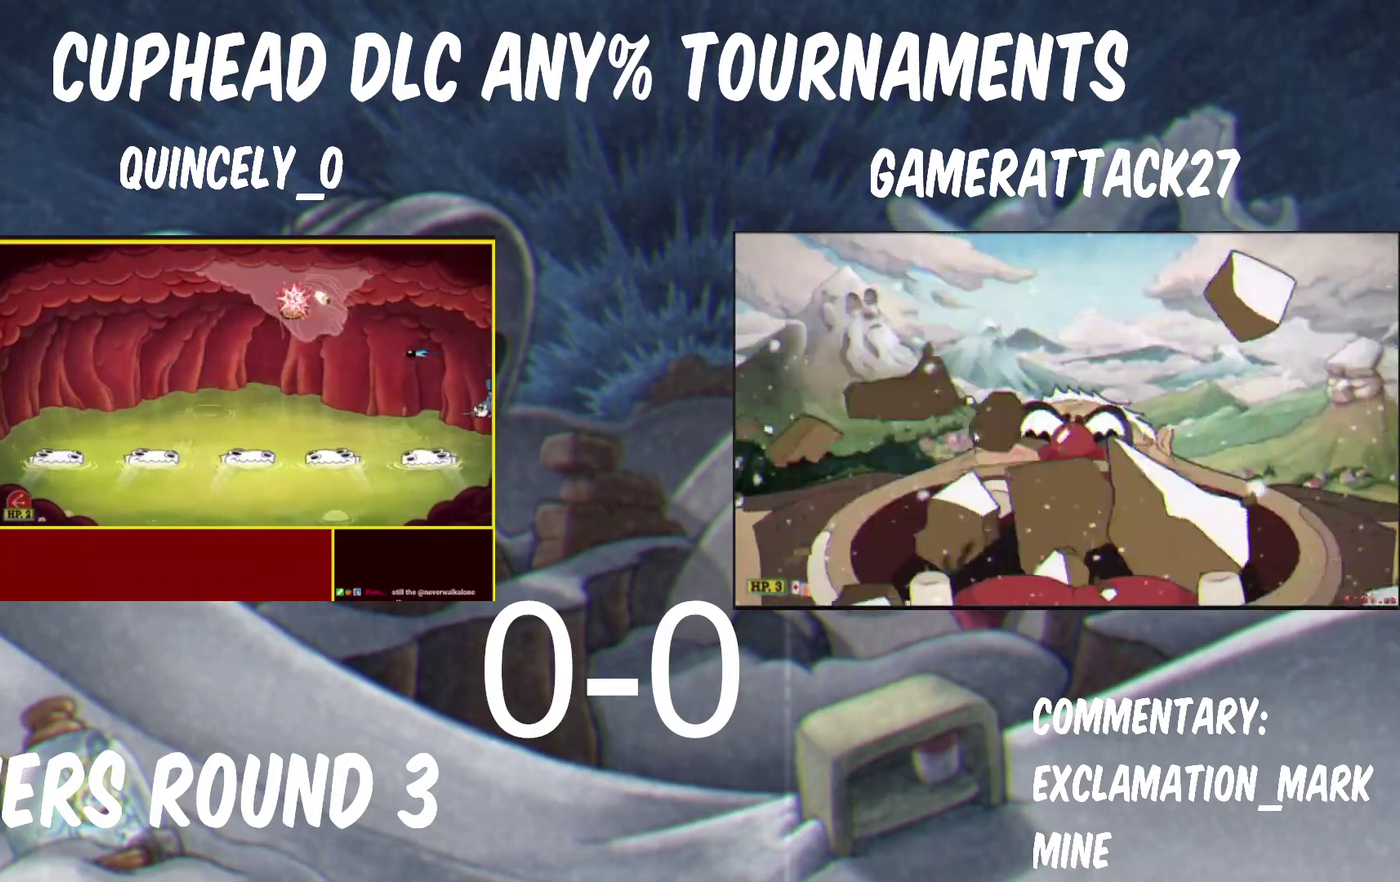
{"buttons": ["Y"], "left_stick": "center", "right_stick": "center", "events": [[33, "left_stick", "up-right"], [150, "left_stick", "right"], [300, "left_stick", "center"]]}
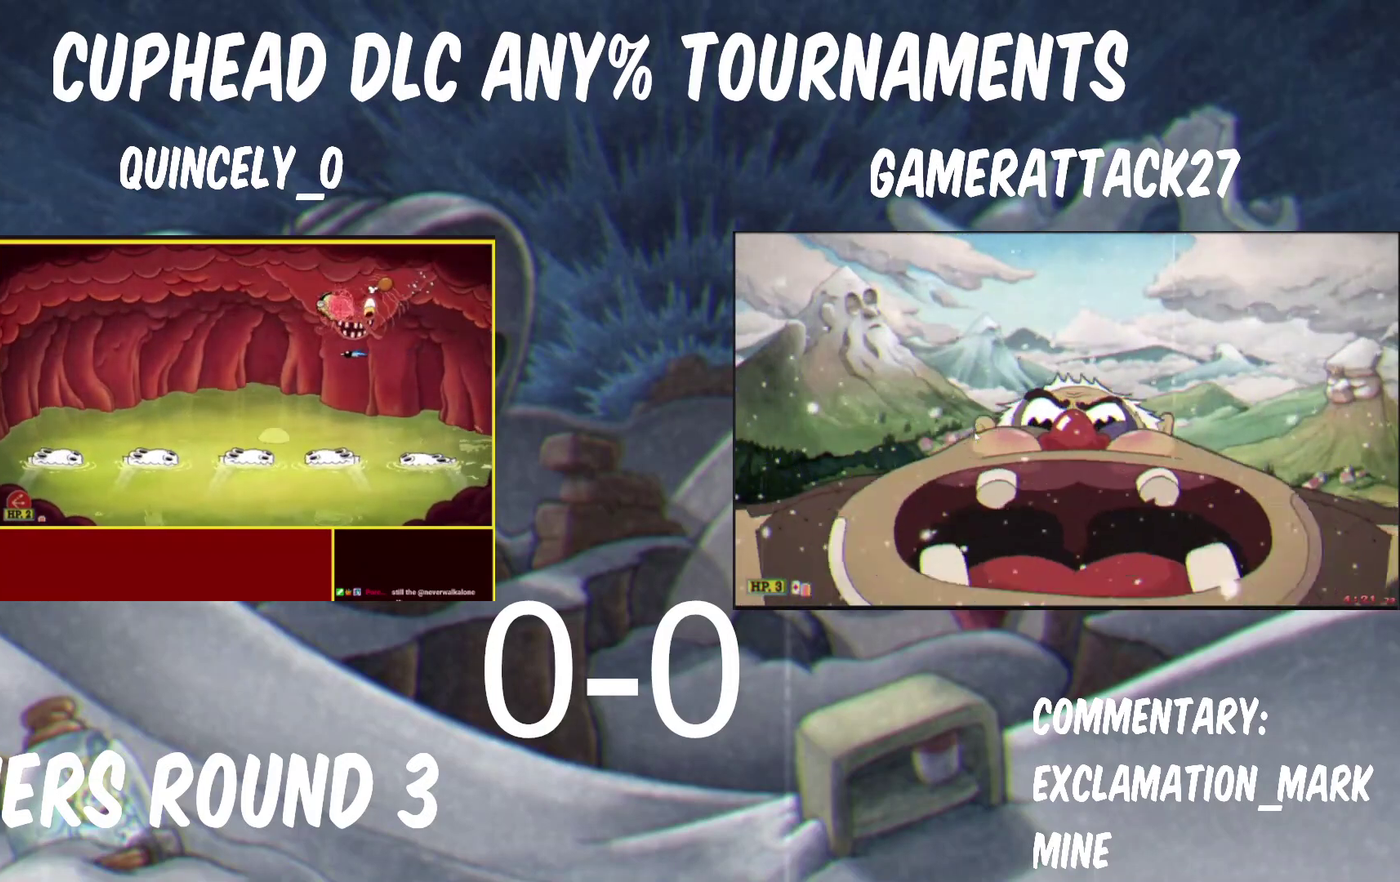
{"buttons": ["Y"], "left_stick": "center", "right_stick": "center", "events": [[83, "left_stick", "right"], [150, "left_stick", "center"], [283, "left_stick", "right"], [367, "left_stick", "center"]]}
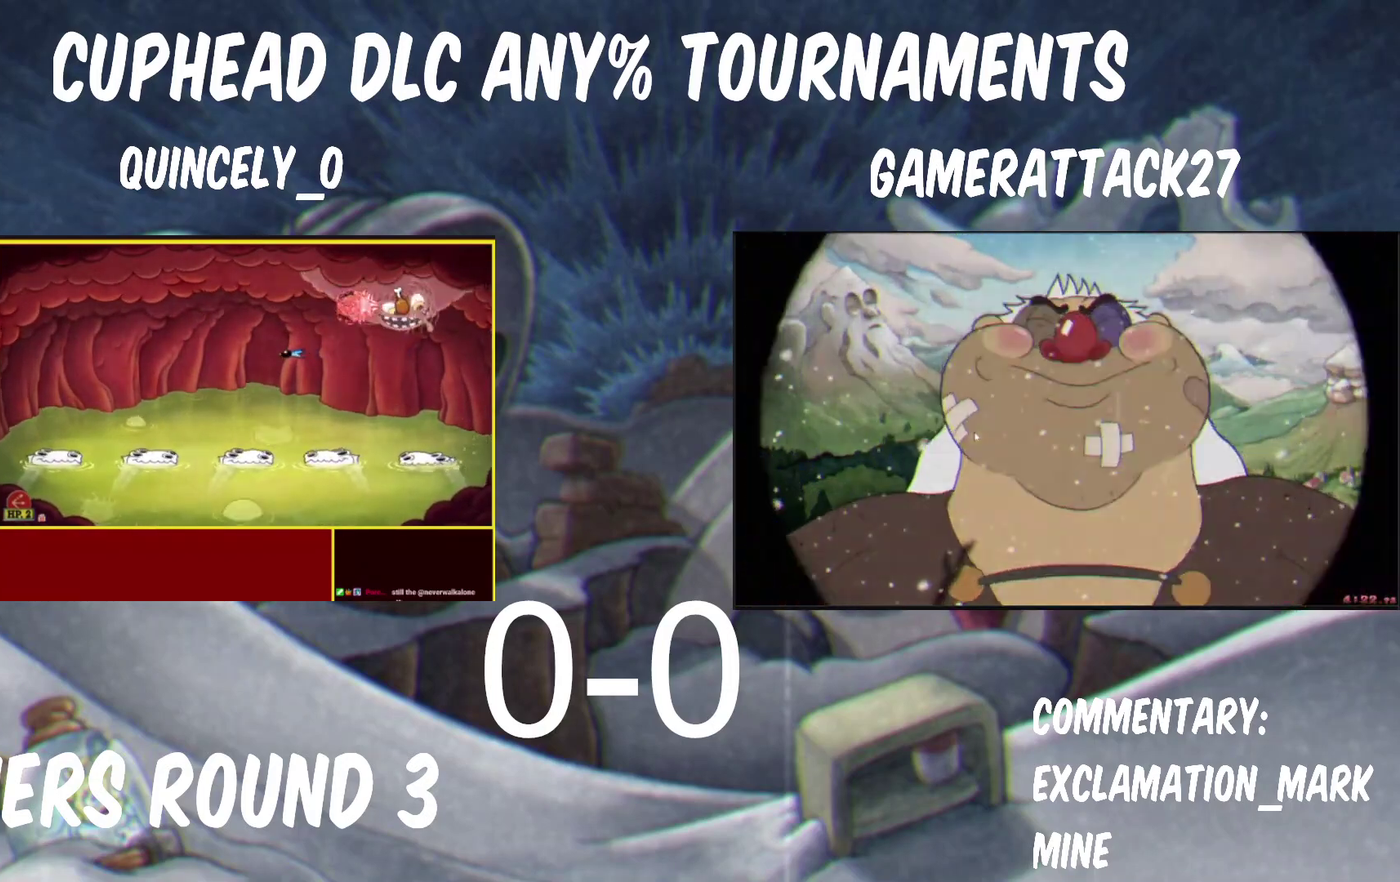
{"buttons": ["Y"], "left_stick": "center", "right_stick": "center", "events": [[100, "left_stick", "right"], [483, "left_stick", "center"]]}
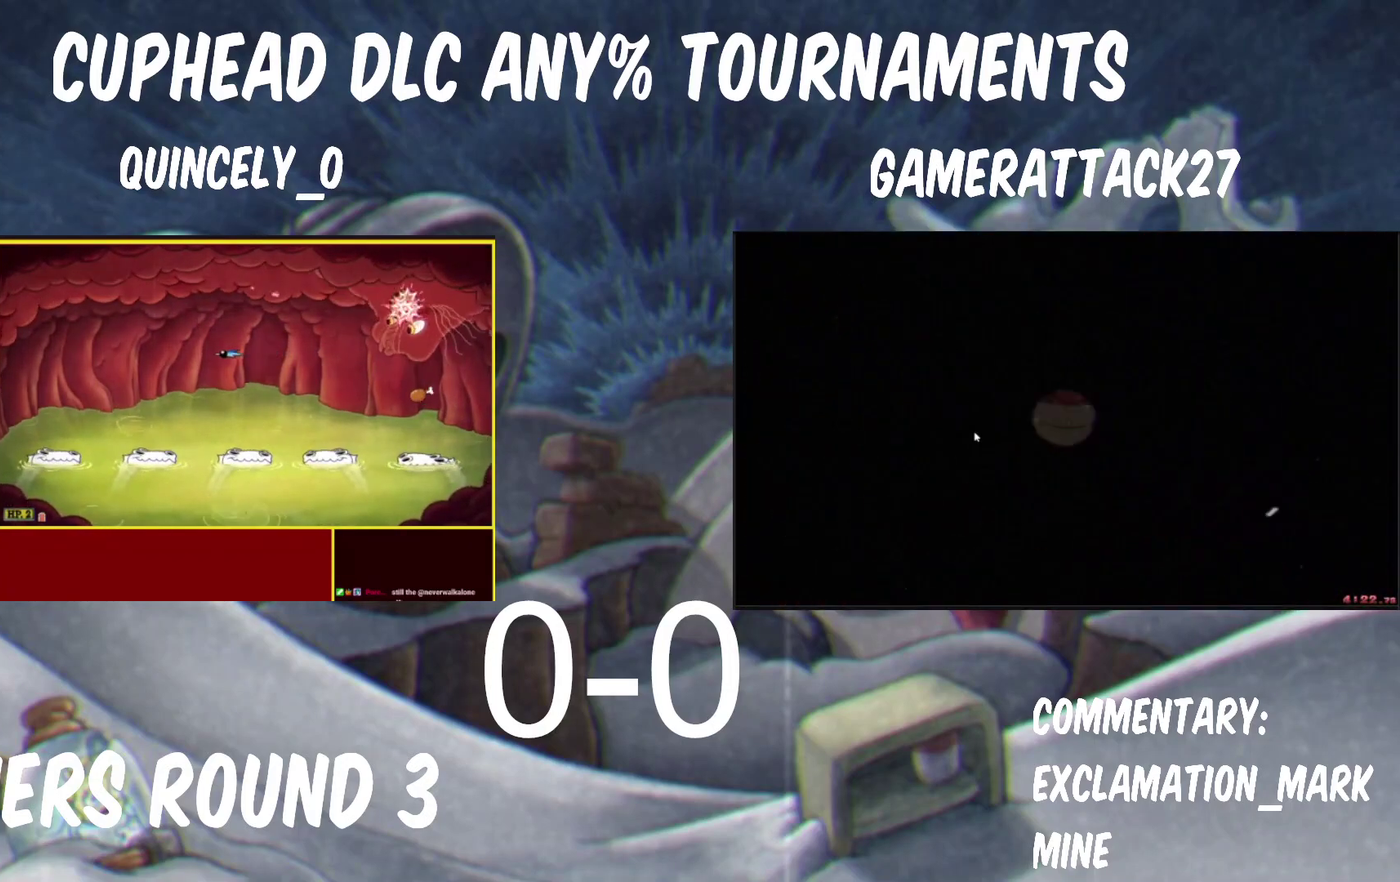
{"buttons": ["Y"], "left_stick": "center", "right_stick": "center", "events": []}
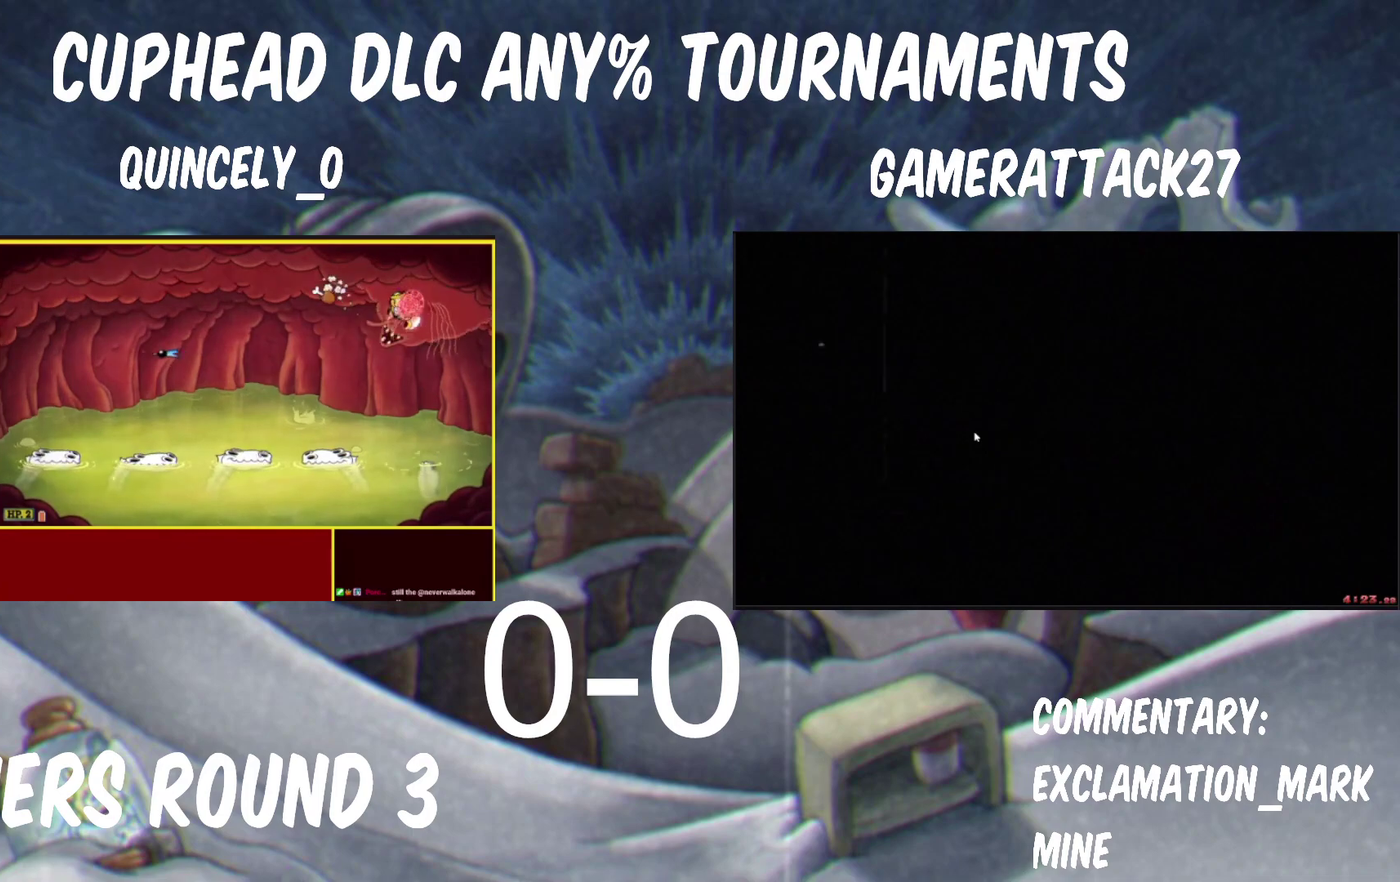
{"buttons": ["Y"], "left_stick": "left", "right_stick": "center", "events": [[217, "left_stick", "left"], [300, "left_stick", "center"], [450, "left_stick", "left"]]}
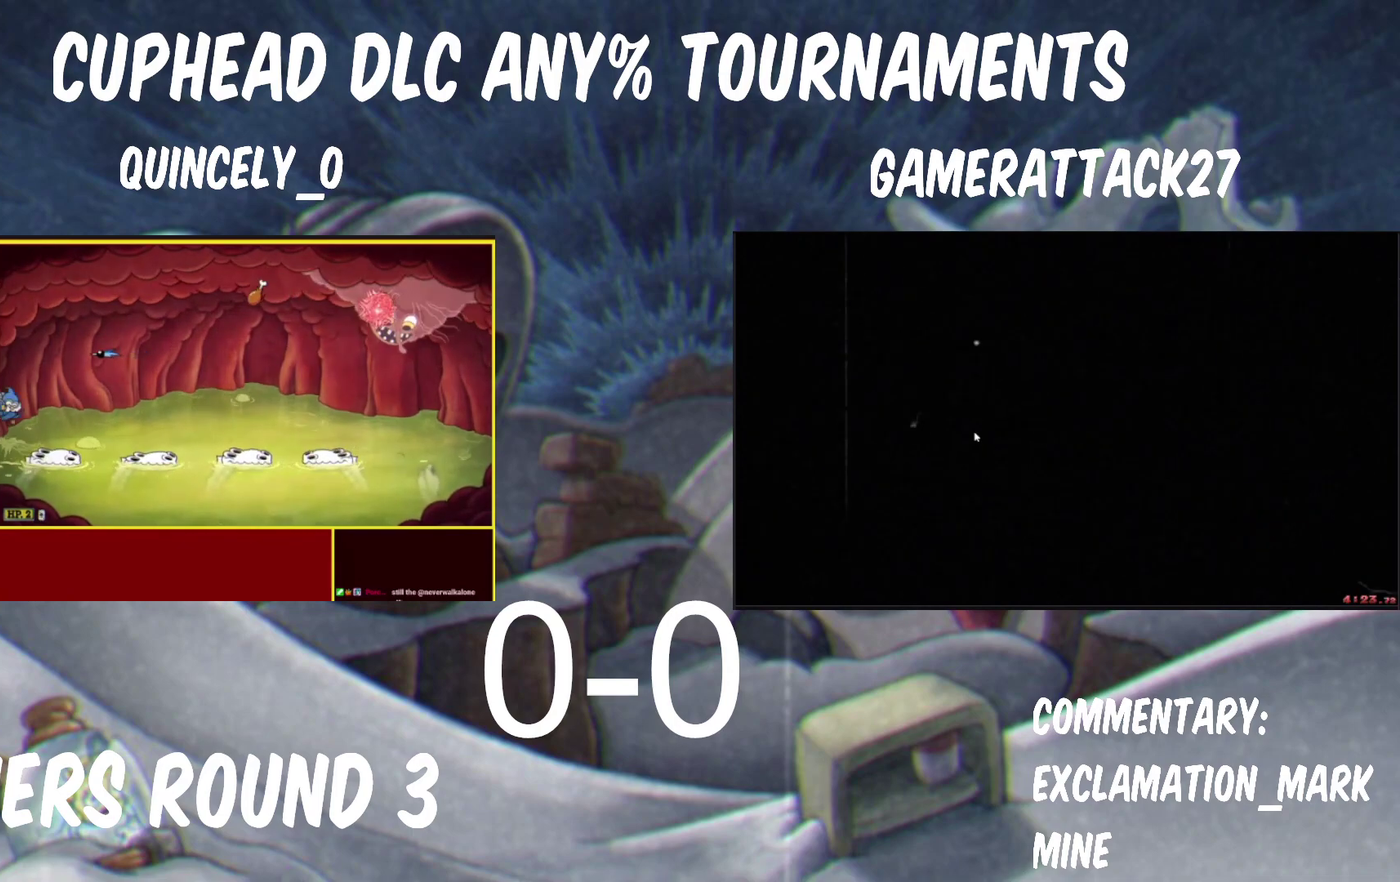
{"buttons": ["Y"], "left_stick": "left", "right_stick": "center", "events": []}
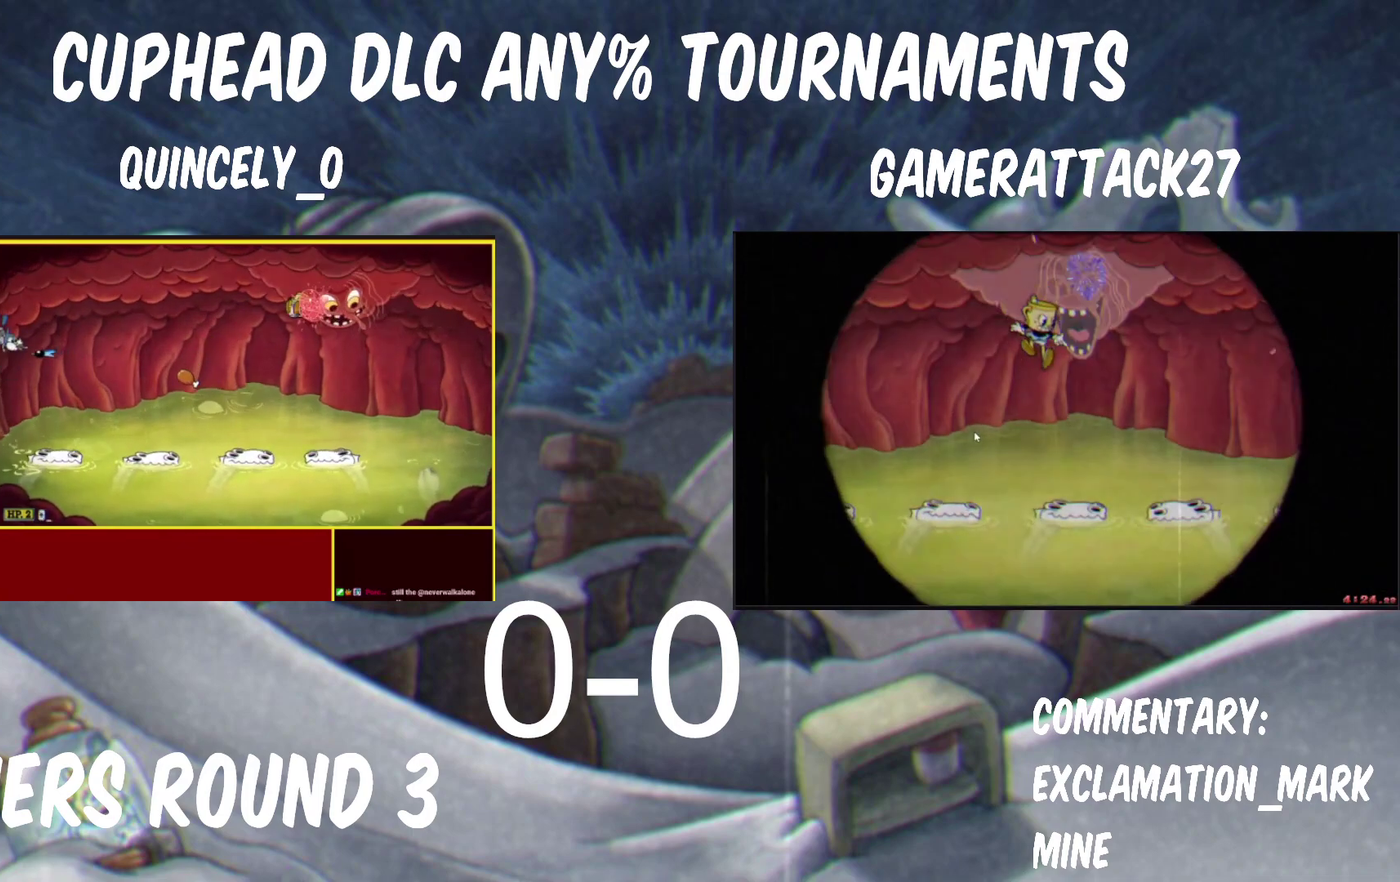
{"buttons": ["Y"], "left_stick": "left", "right_stick": "center", "events": []}
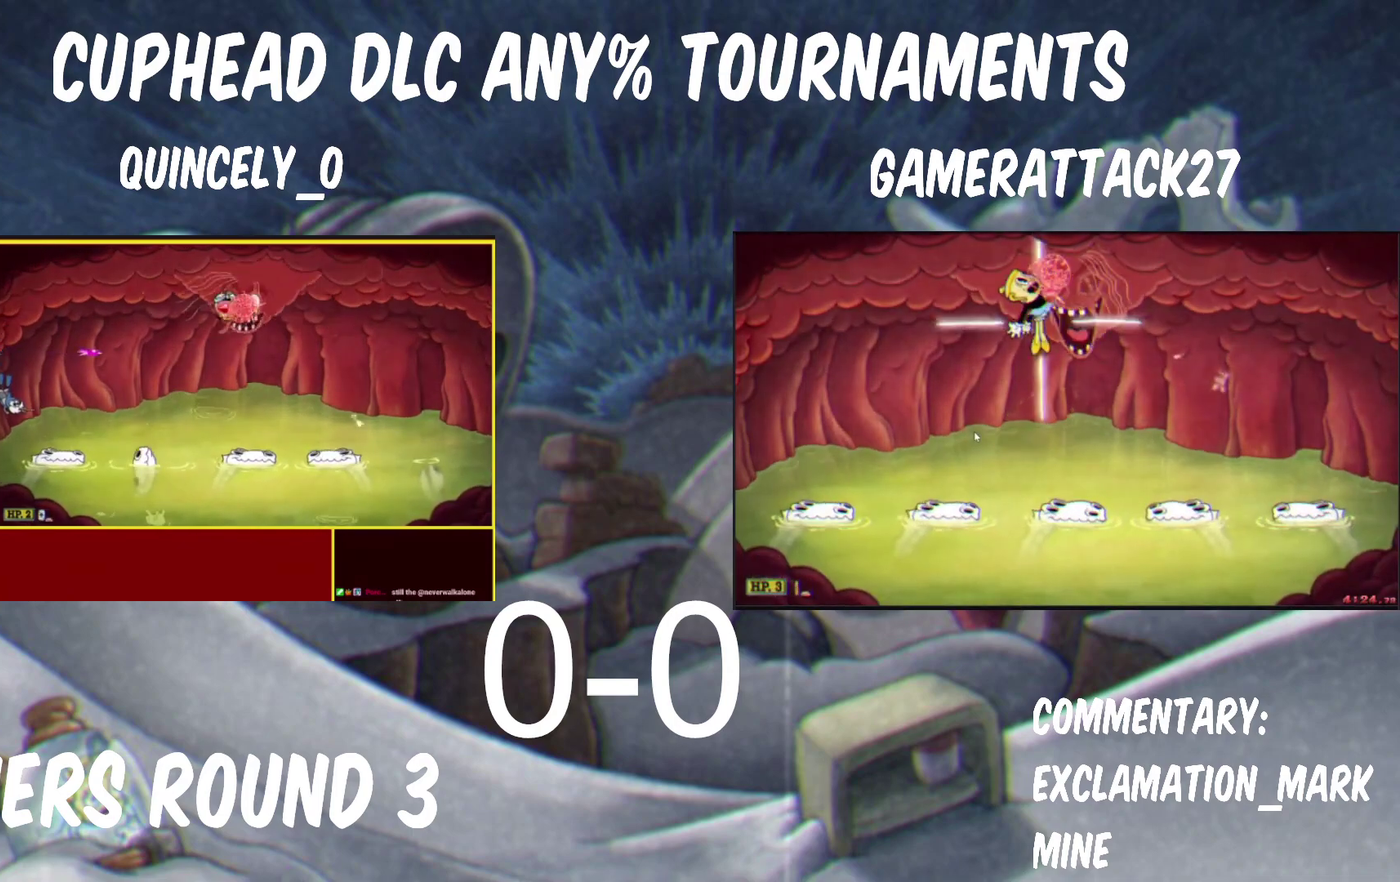
{"buttons": ["Y"], "left_stick": "left", "right_stick": "center", "events": []}
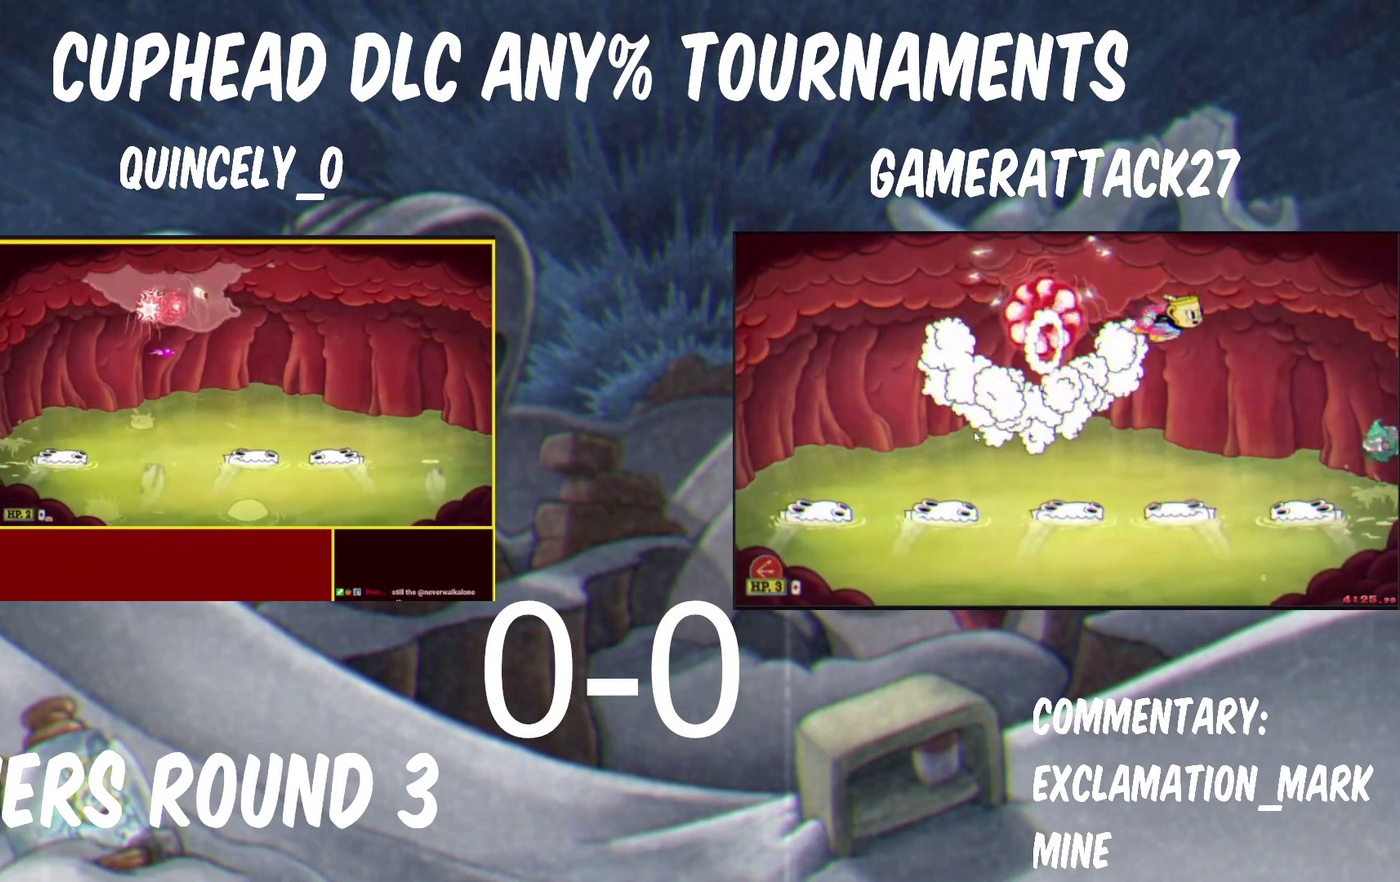
{"buttons": ["Y"], "left_stick": "left", "right_stick": "center", "events": [[300, "left_stick", "center"], [400, "left_stick", "left"]]}
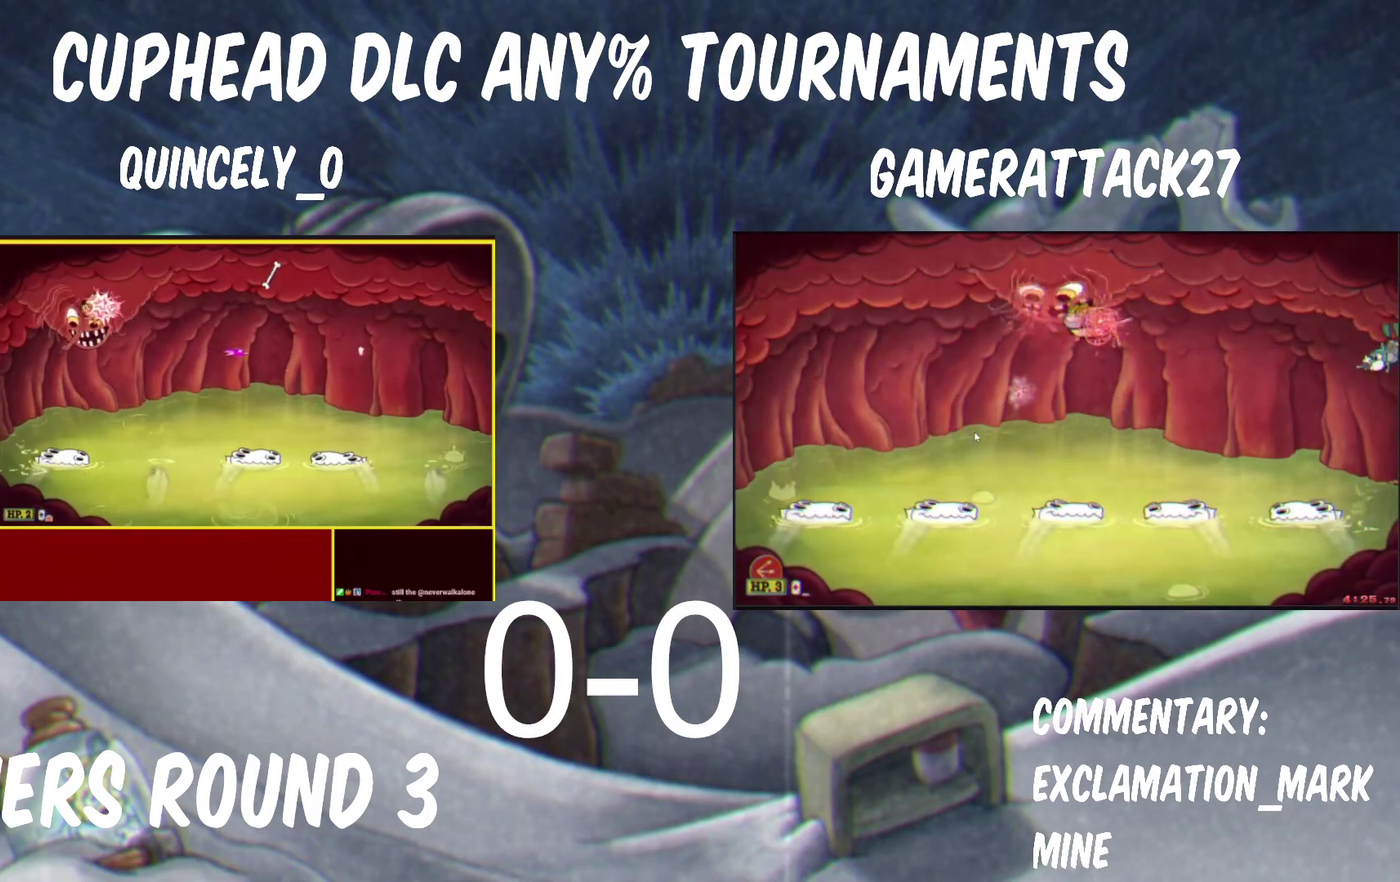
{"buttons": ["Y"], "left_stick": "down", "right_stick": "center", "events": [[33, "left_stick", "down"]]}
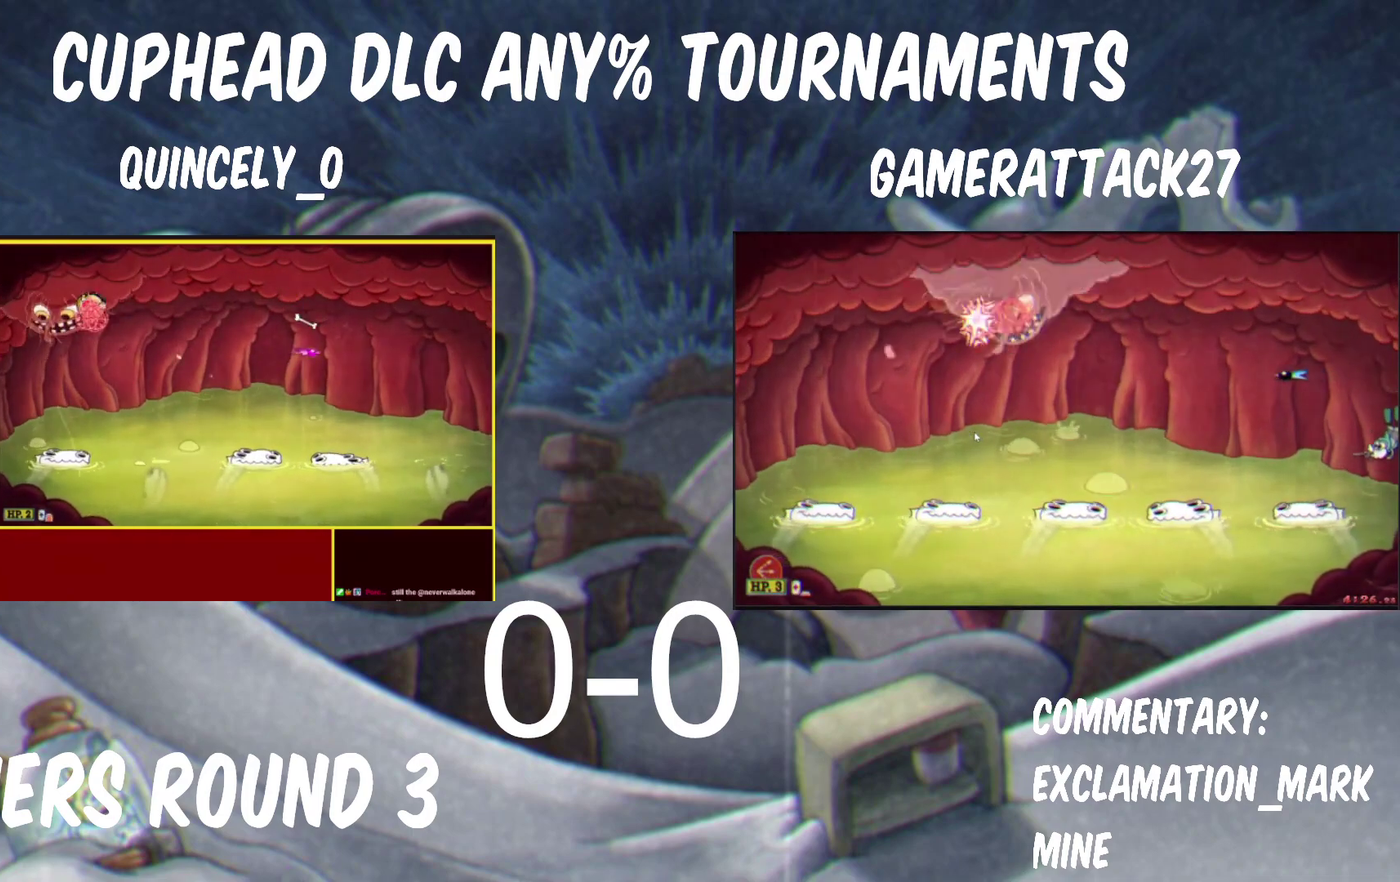
{"buttons": ["Y"], "left_stick": "down", "right_stick": "center", "events": []}
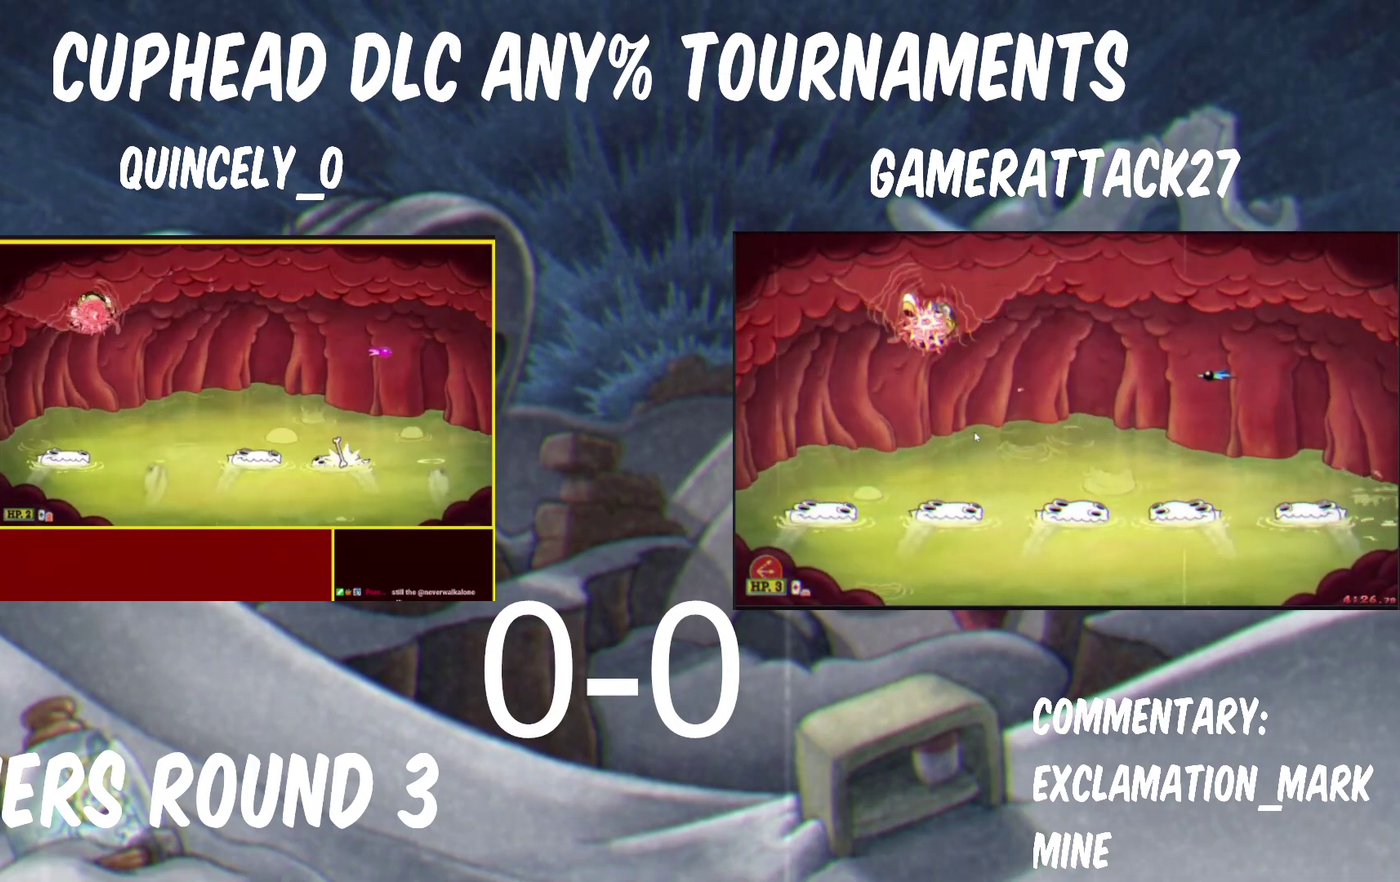
{"buttons": ["Y"], "left_stick": "right", "right_stick": "center"}
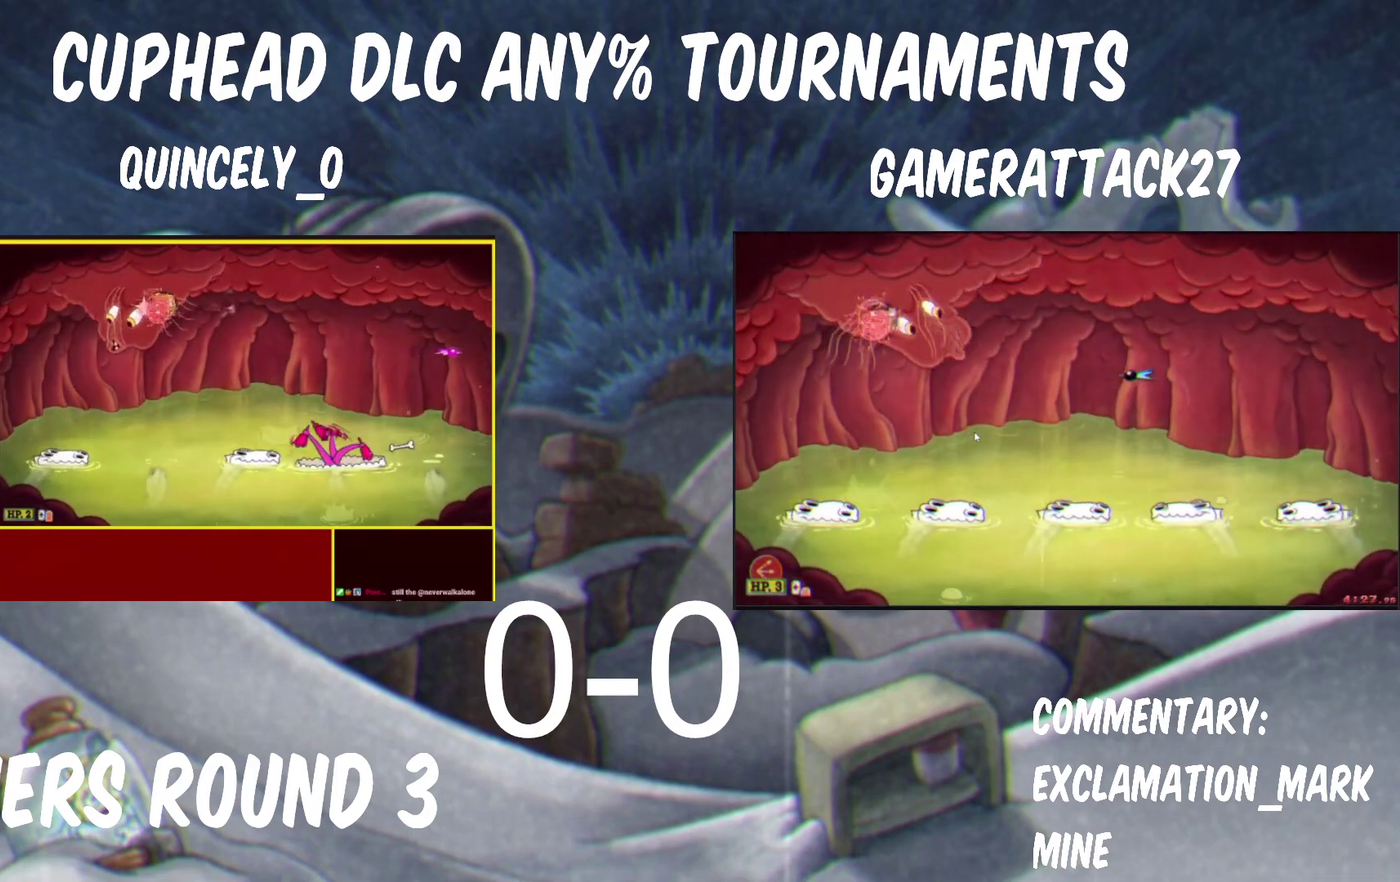
{"buttons": ["Y"], "left_stick": "right", "right_stick": "center"}
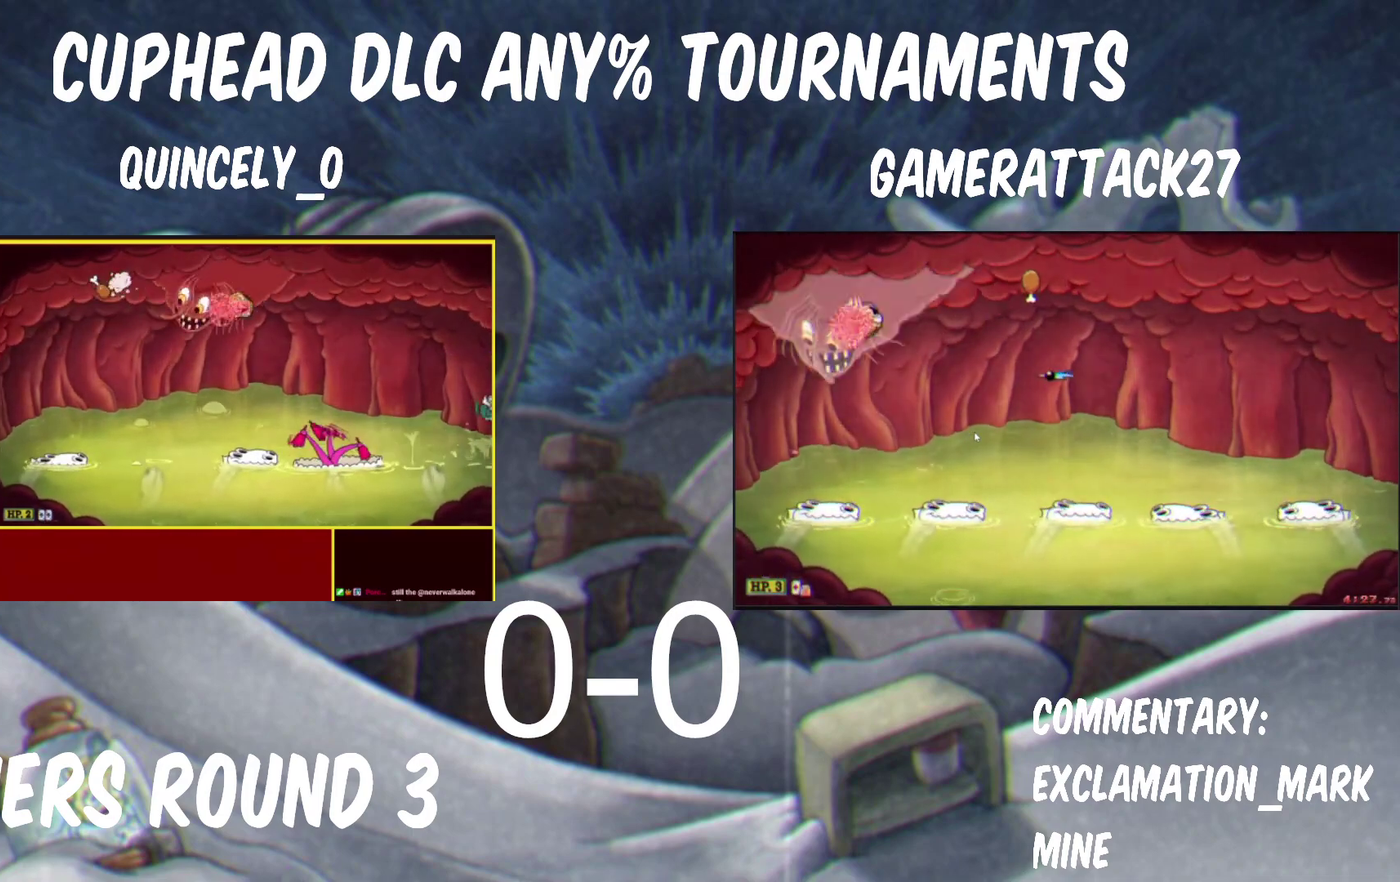
{"buttons": ["Y"], "left_stick": "right", "right_stick": "center"}
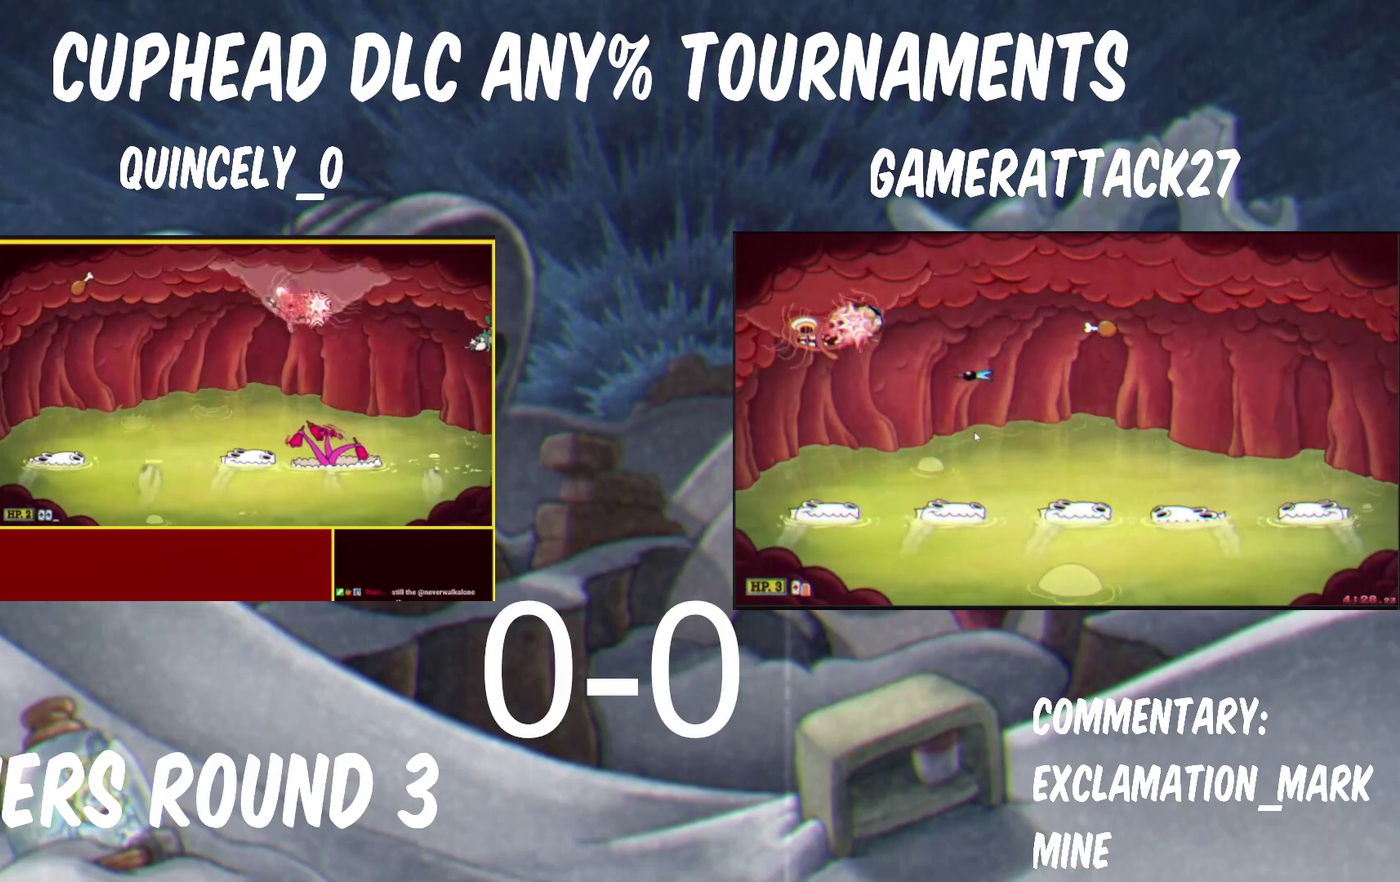
{"buttons": ["Y"], "left_stick": "right", "right_stick": "center"}
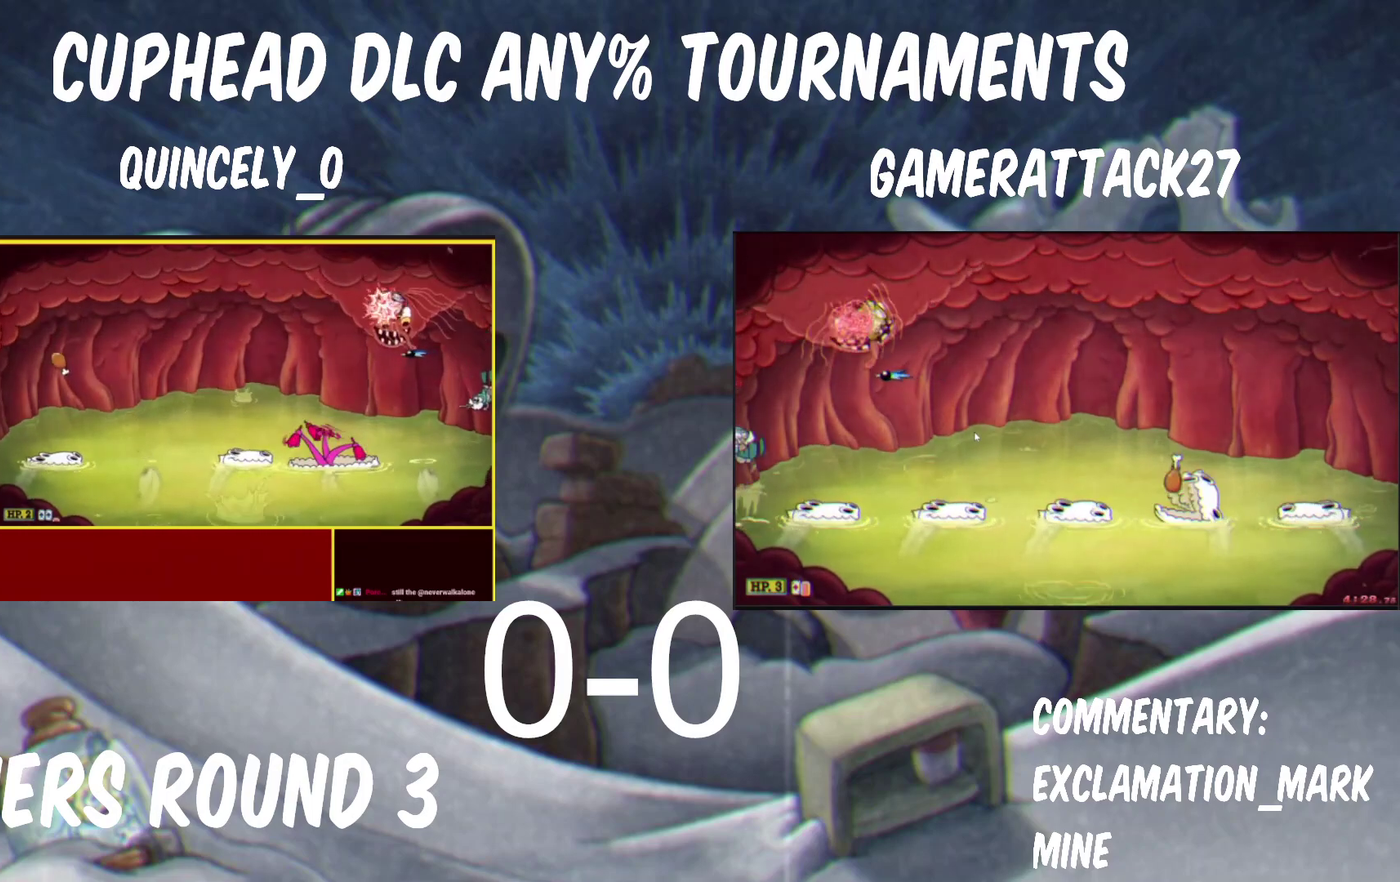
{"buttons": ["Y"], "left_stick": "right", "right_stick": "center"}
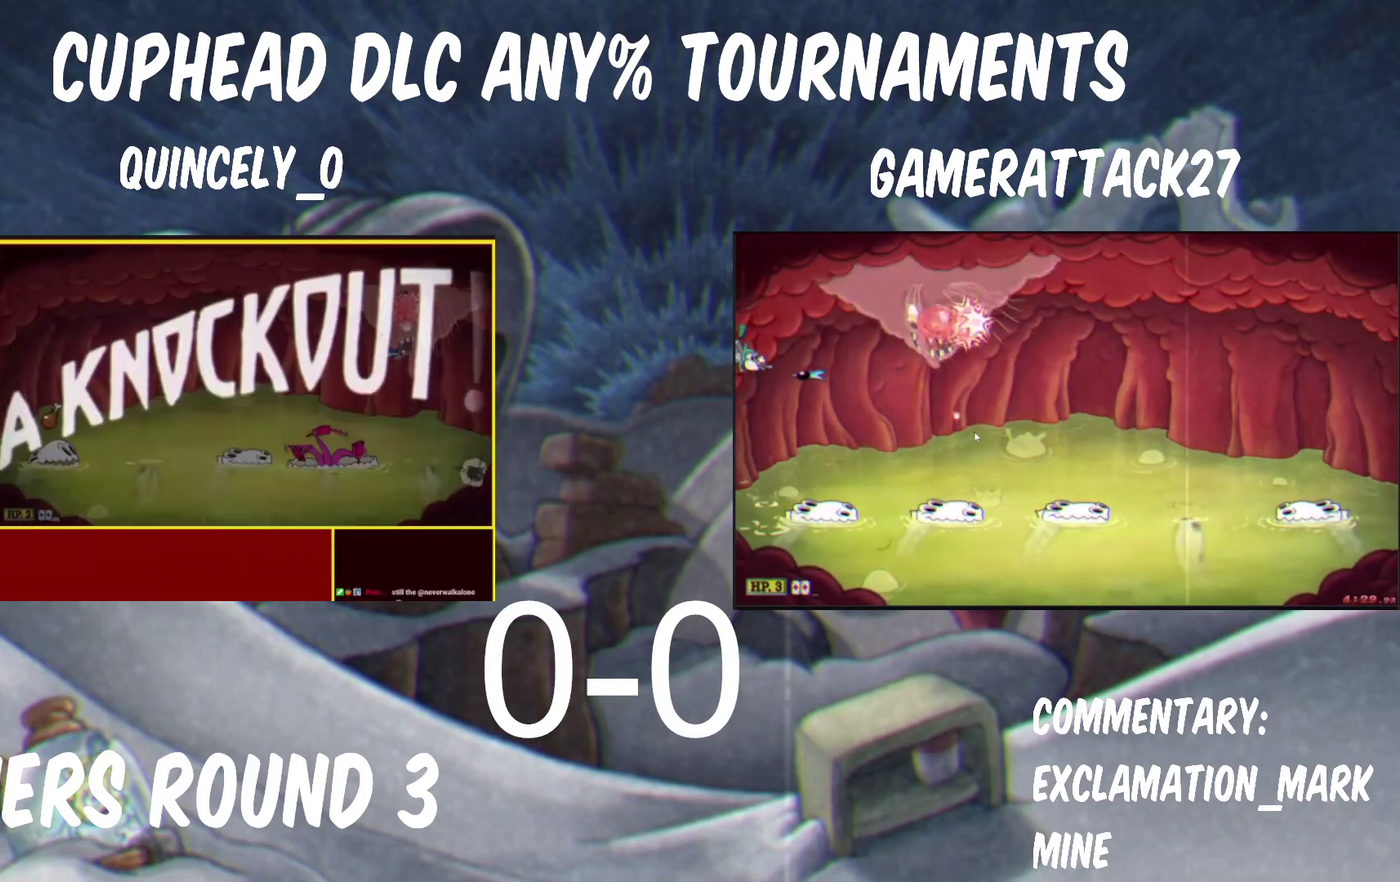
{"buttons": [], "left_stick": "right", "right_stick": "center", "events": [[150, "Y", "up"]]}
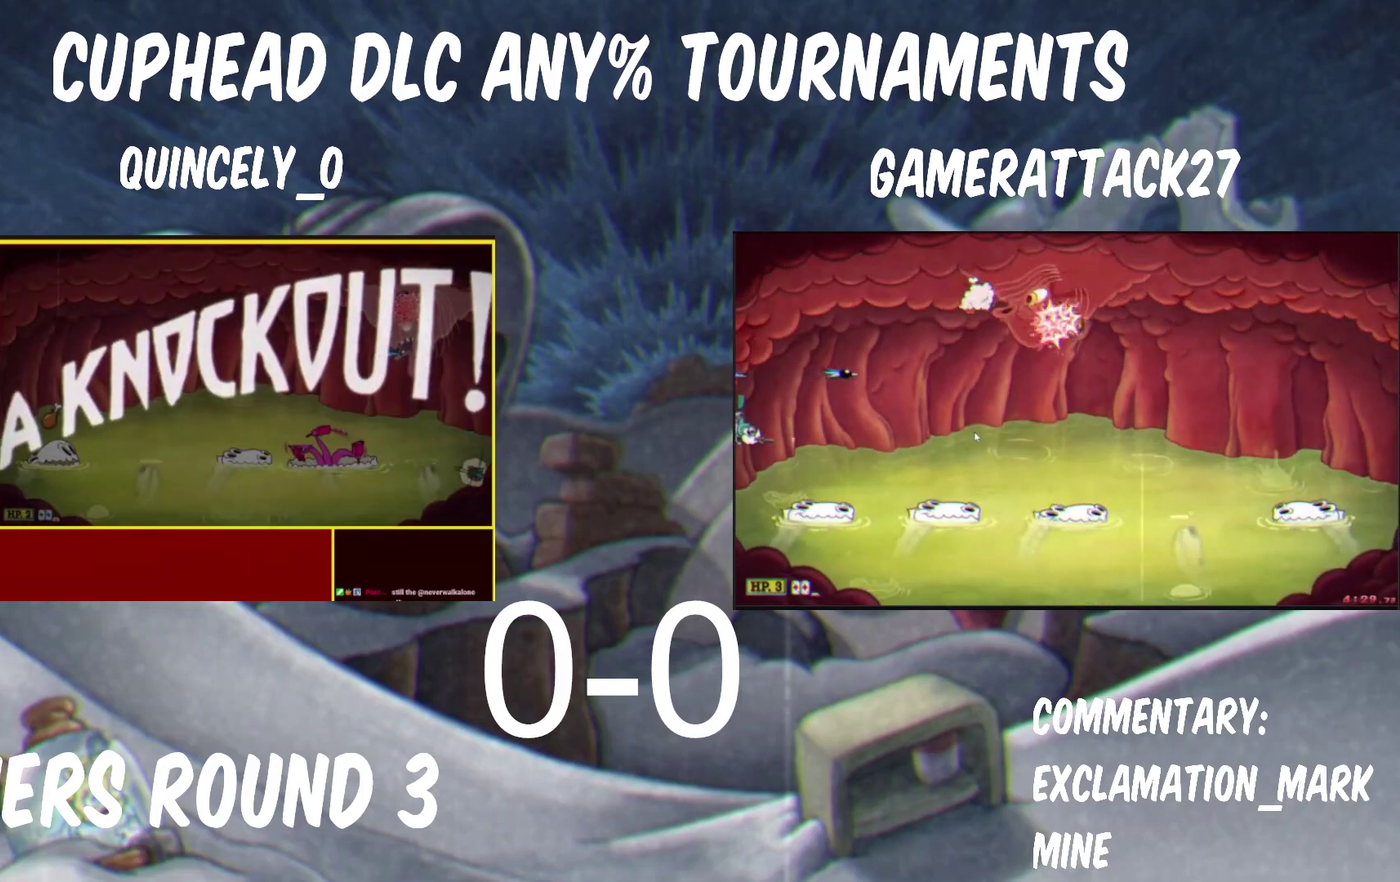
{"buttons": [], "left_stick": "right", "right_stick": "center", "events": []}
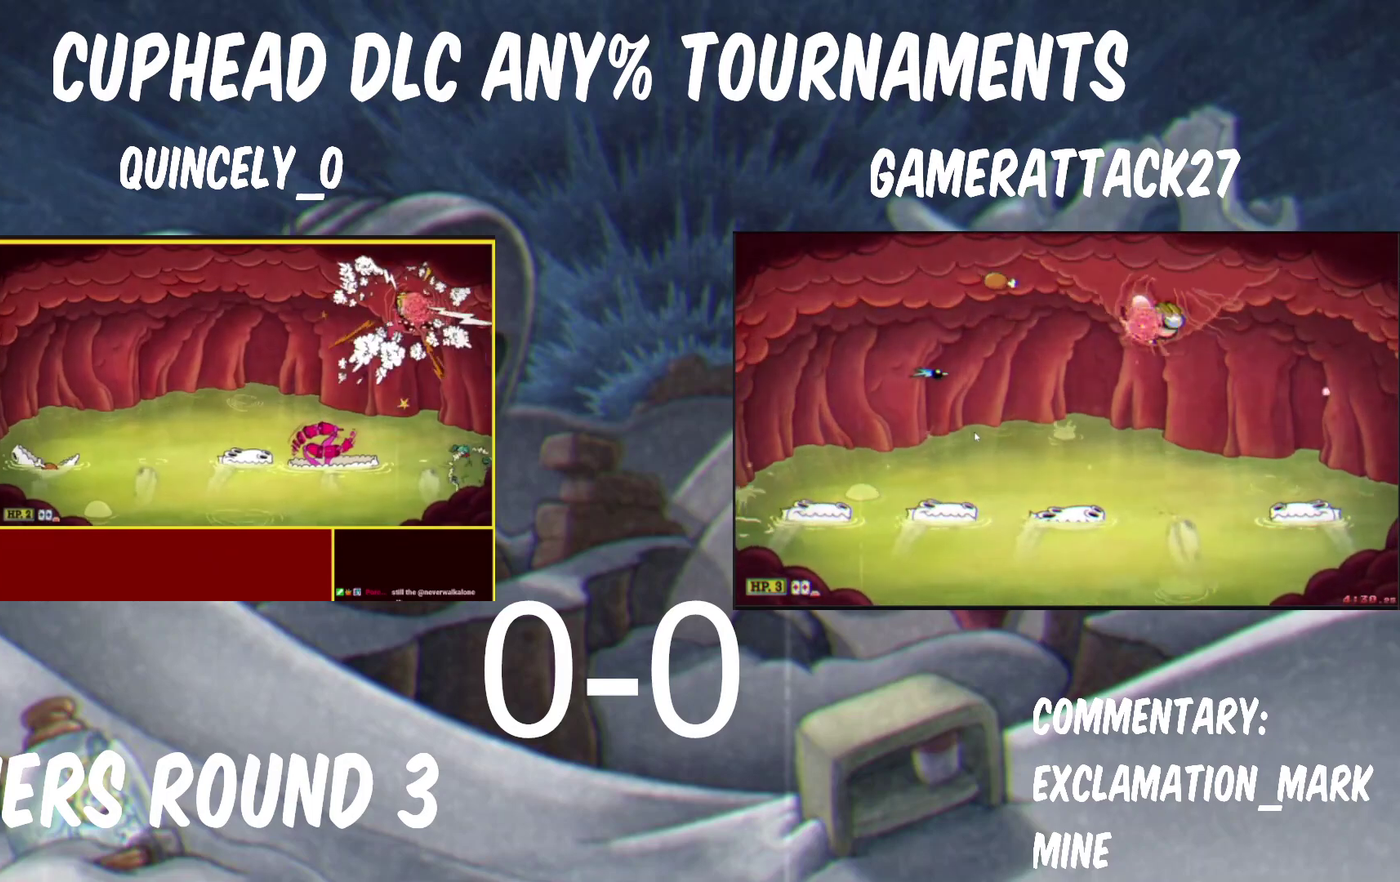
{"buttons": [], "left_stick": "right", "right_stick": "center", "events": []}
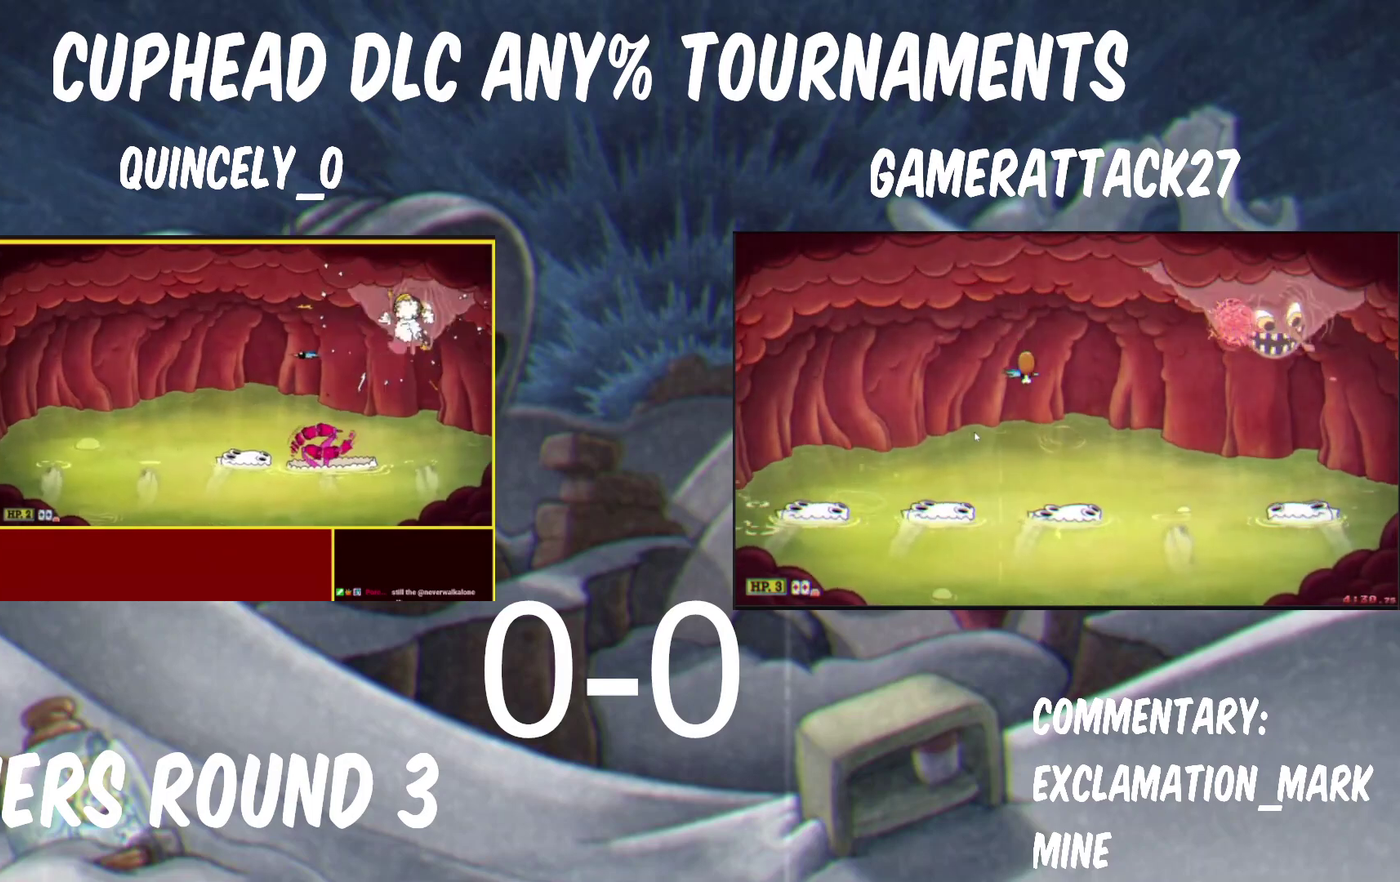
{"buttons": [], "left_stick": "right", "right_stick": "center", "events": []}
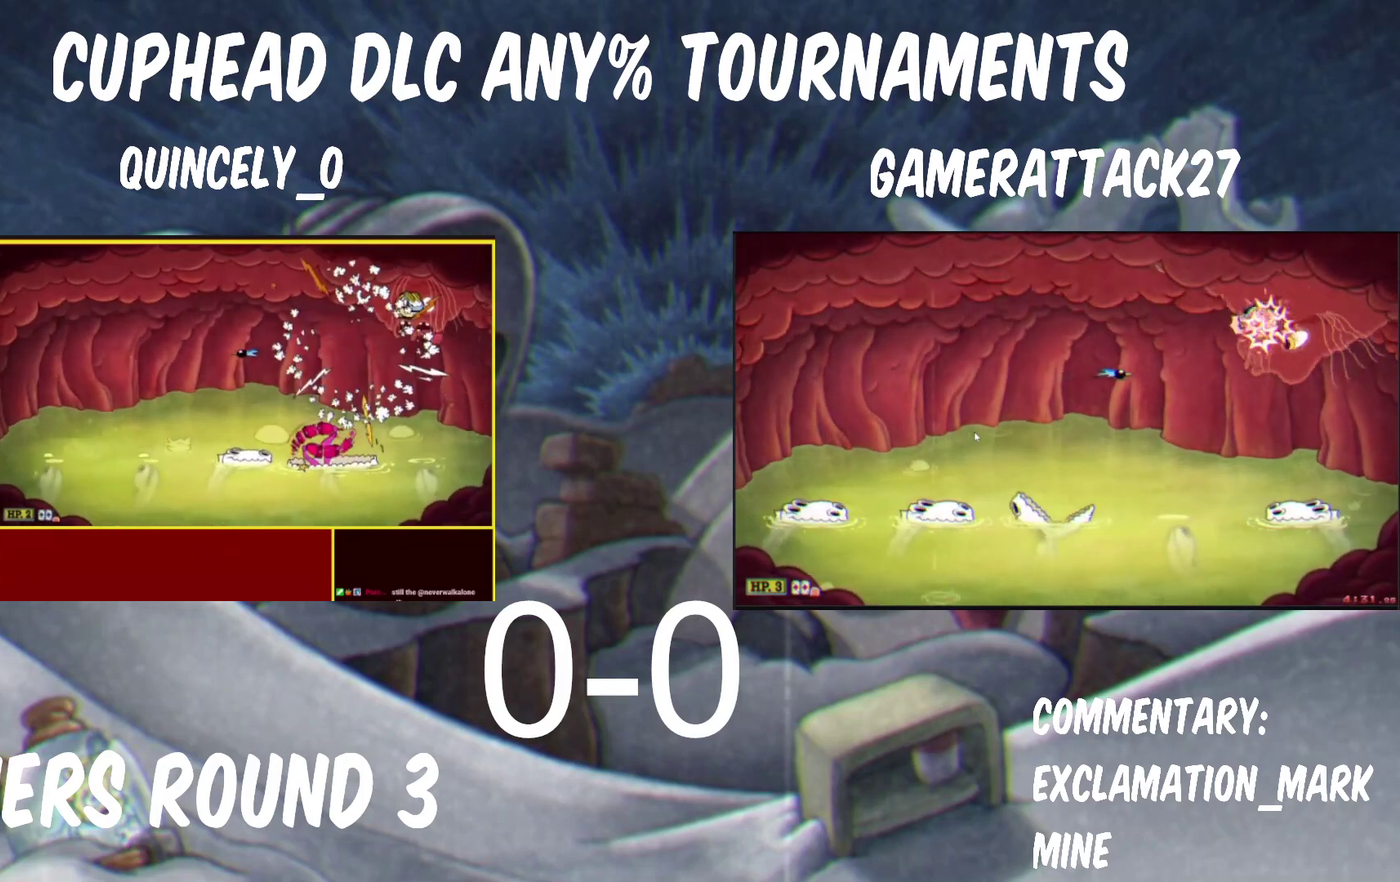
{"buttons": [], "left_stick": "right", "right_stick": "center", "events": []}
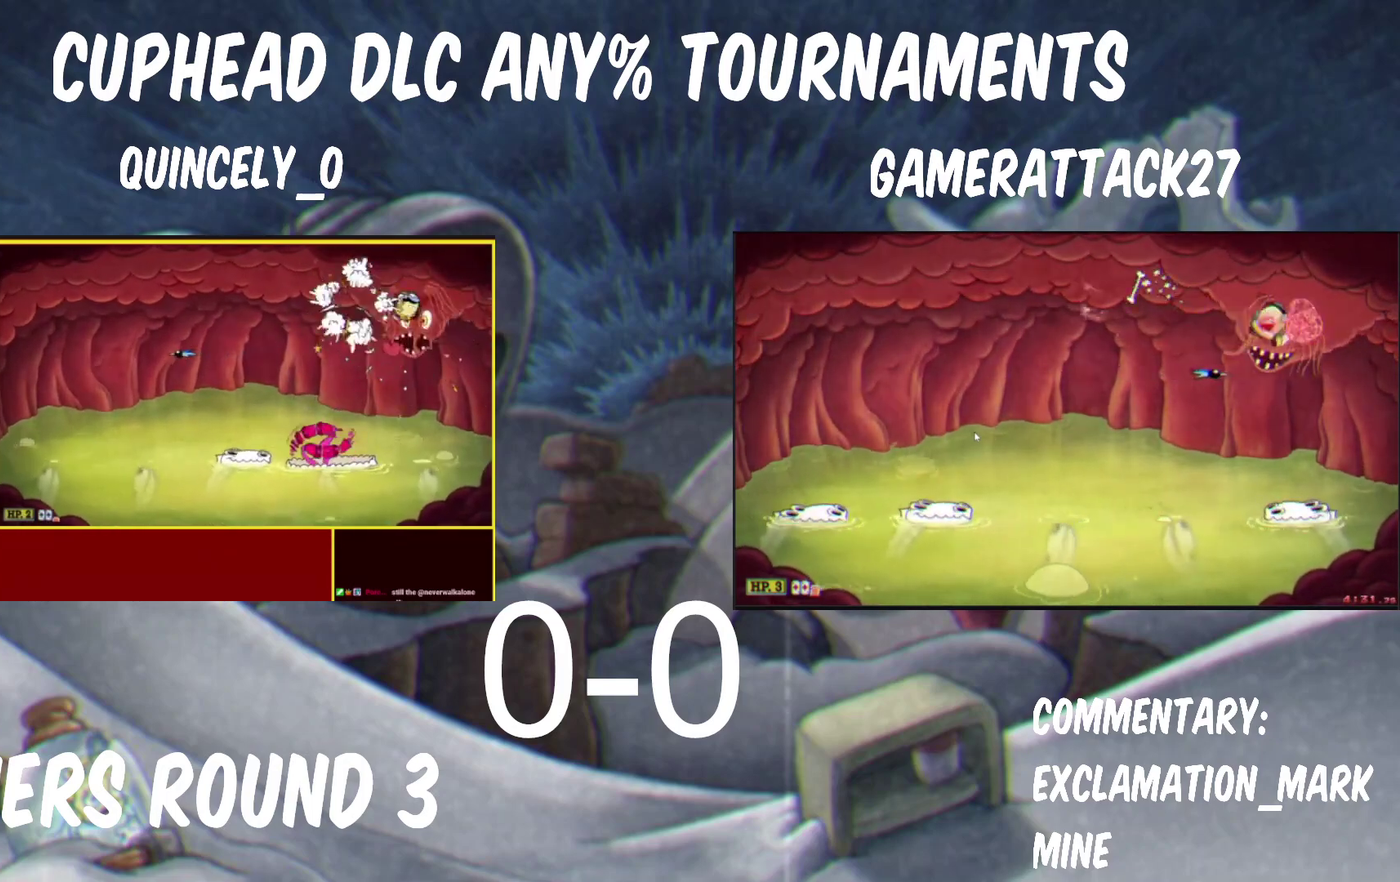
{"buttons": [], "left_stick": "right", "right_stick": "center", "events": []}
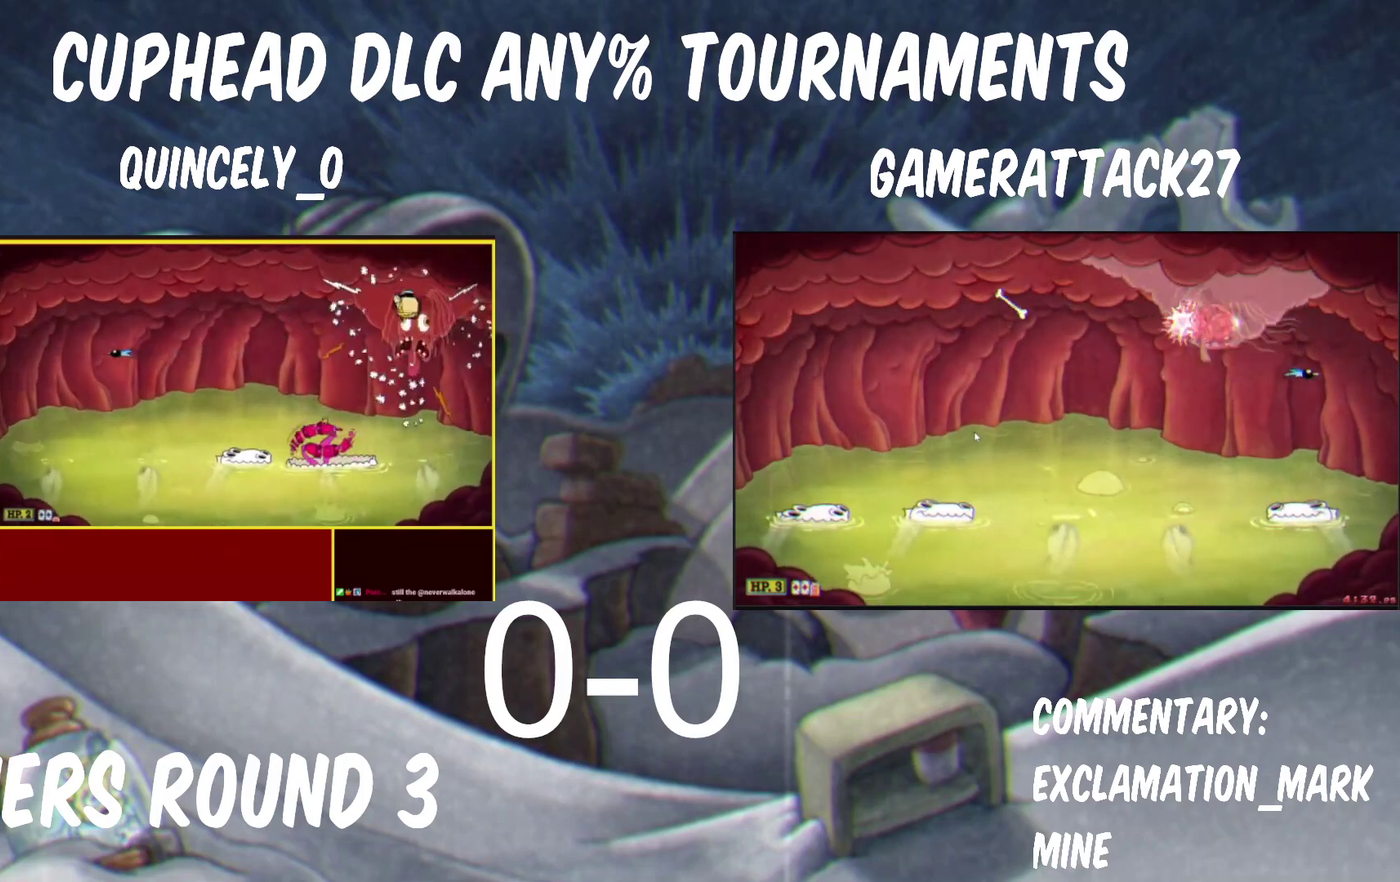
{"buttons": [], "left_stick": "right", "right_stick": "center", "events": []}
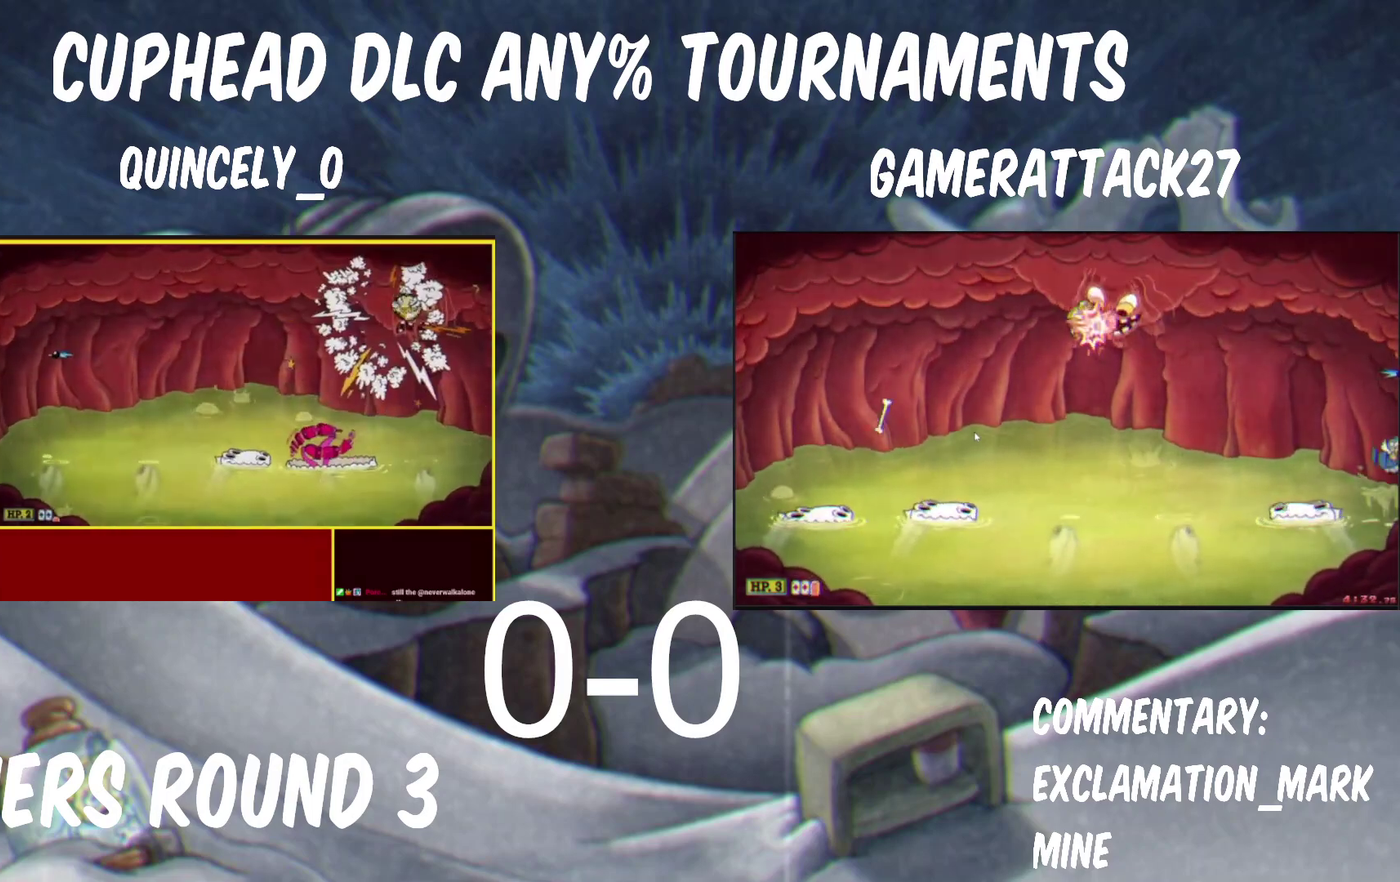
{"buttons": [], "left_stick": "right", "right_stick": "center", "events": []}